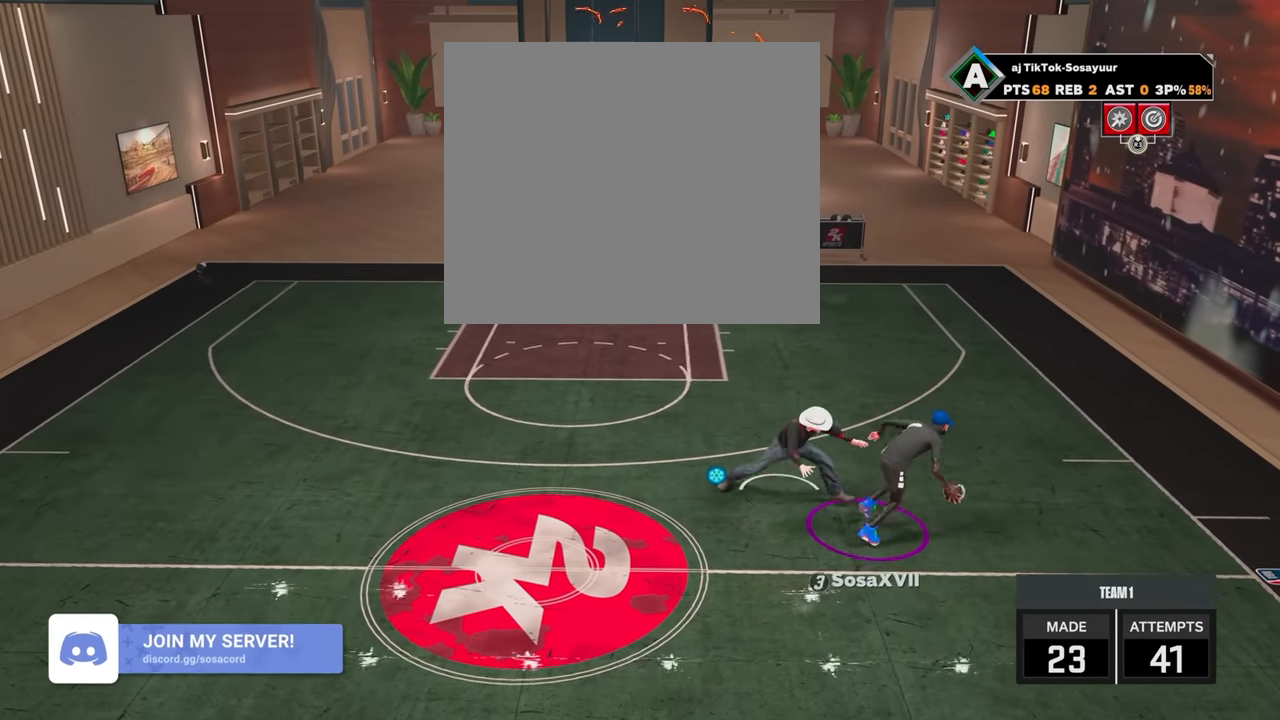
Gameplay with a controller (PlayStation layout); each line is a JSON object with the inputs held at the frame after it. "events" lists button and stick changes between this image and that frame as [ms after this image, input, new state], when the widget could be followed in between.
{"buttons": ["R2"], "left_stick": "left", "right_stick": "center", "events": [[117, "right_stick", "up-left"], [167, "right_stick", "center"], [367, "left_stick", "up-left"], [383, "R2", "down"], [433, "left_stick", "left"]]}
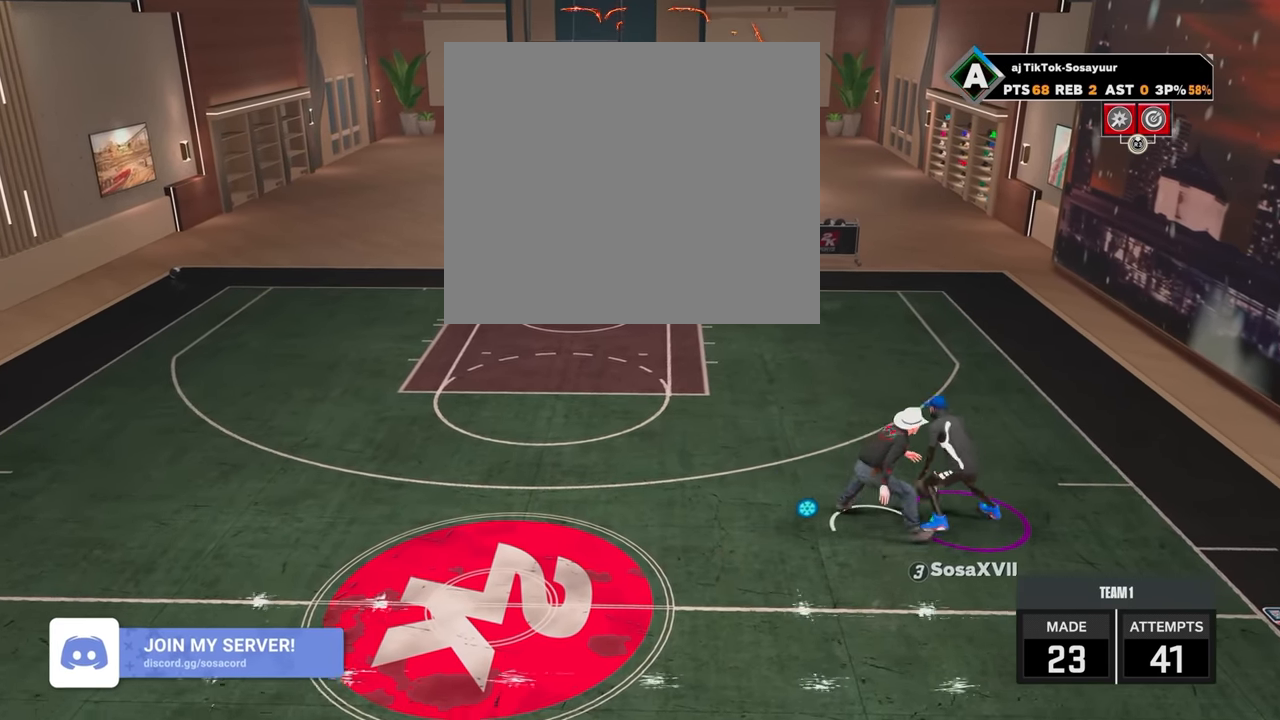
{"buttons": ["R2"], "left_stick": "down-left", "right_stick": "center", "events": [[167, "left_stick", "down-left"]]}
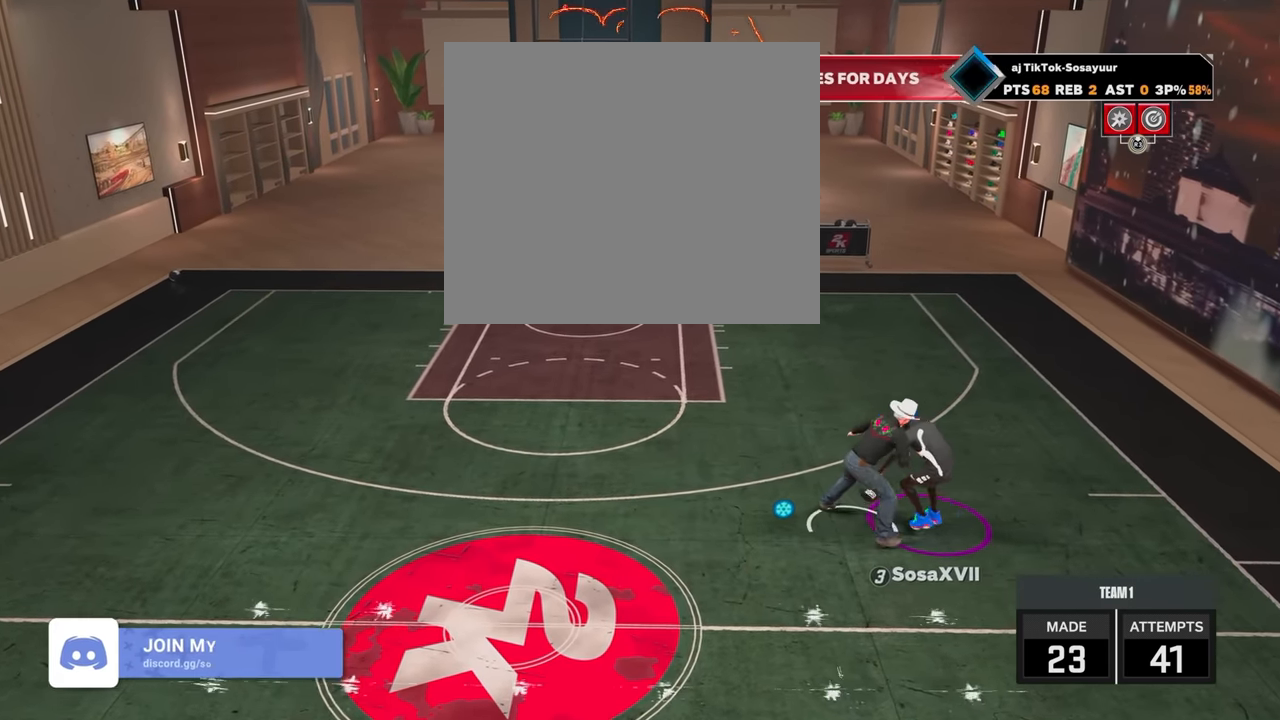
{"buttons": [], "left_stick": "center", "right_stick": "center", "events": [[33, "R2", "up"], [33, "left_stick", "center"], [317, "right_stick", "right"], [383, "right_stick", "center"]]}
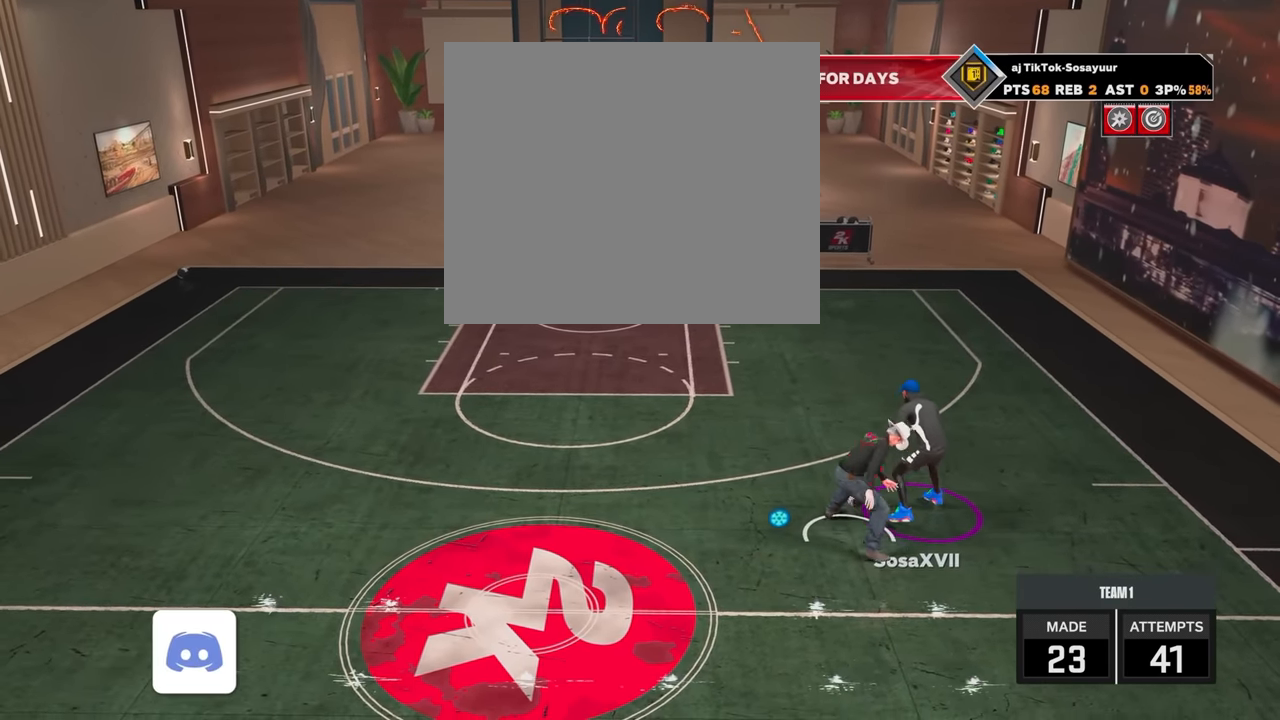
{"buttons": [], "left_stick": "center", "right_stick": "center", "events": [[117, "R2", "down"], [117, "right_stick", "up-left"], [183, "right_stick", "center"], [467, "R2", "up"]]}
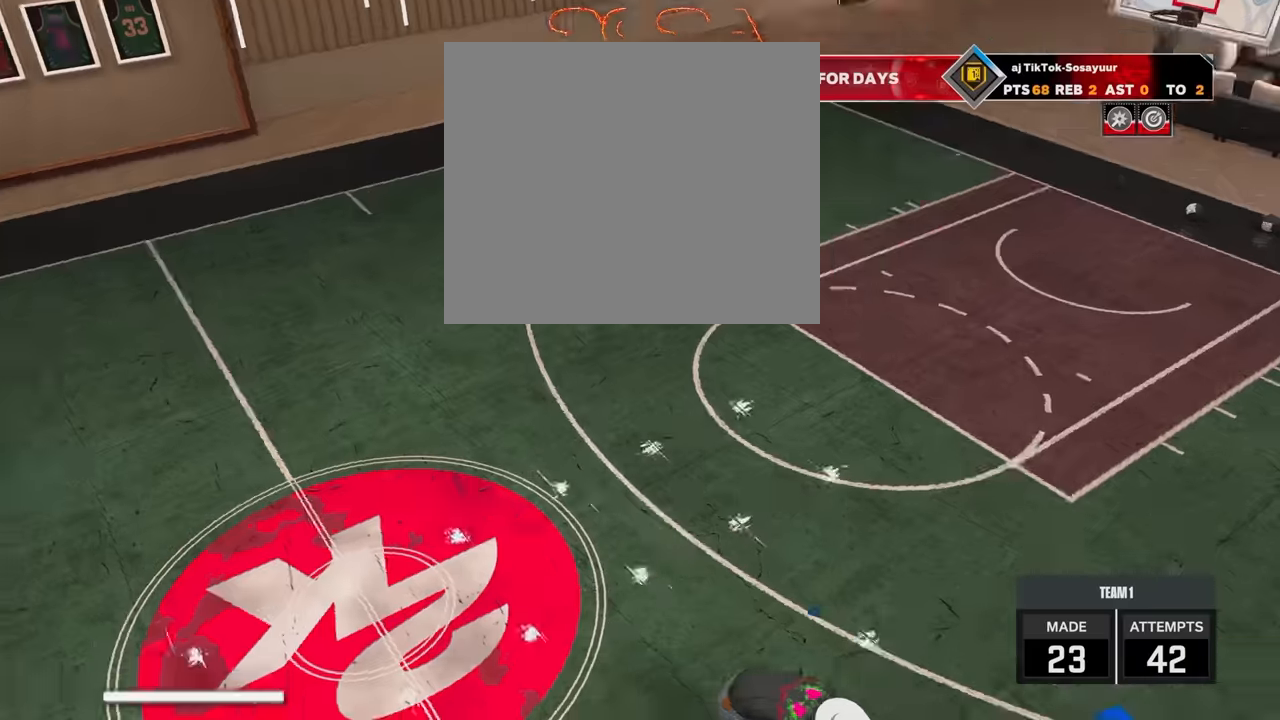
{"buttons": [], "left_stick": "center", "right_stick": "center", "events": []}
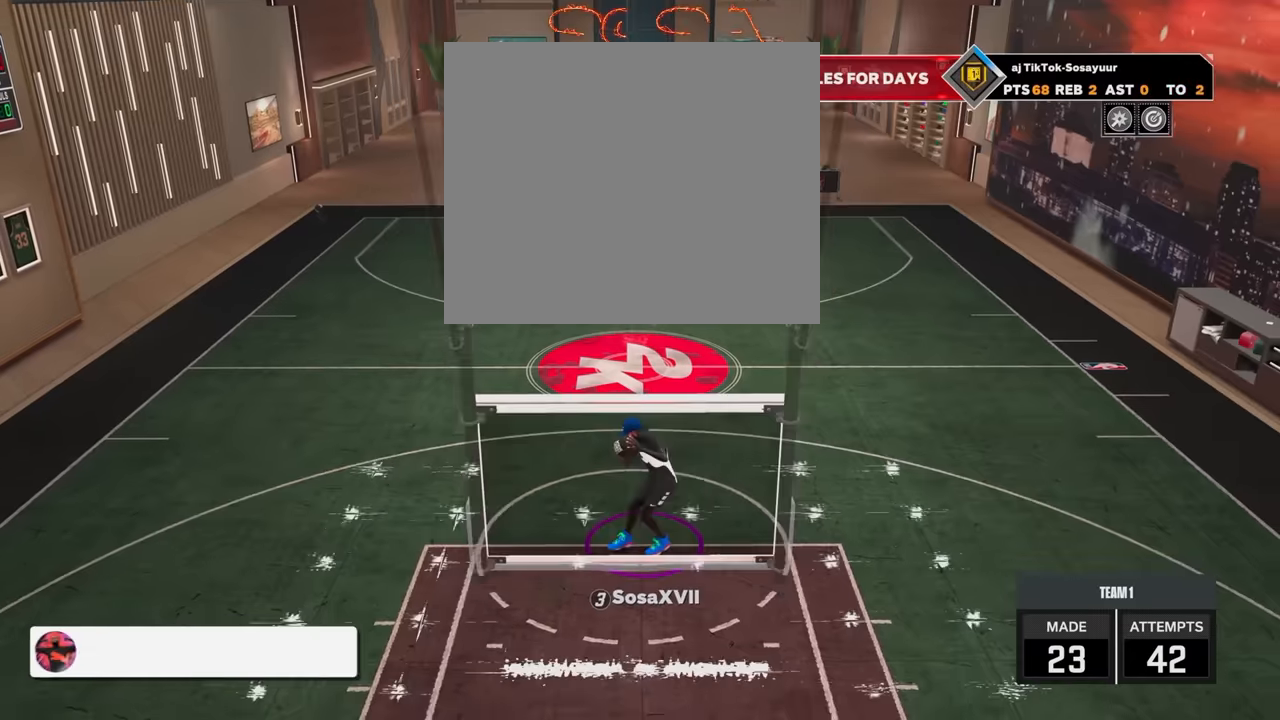
{"buttons": [], "left_stick": "up", "right_stick": "center", "events": [[67, "left_stick", "up"], [84, "R2", "down"], [434, "R2", "up"]]}
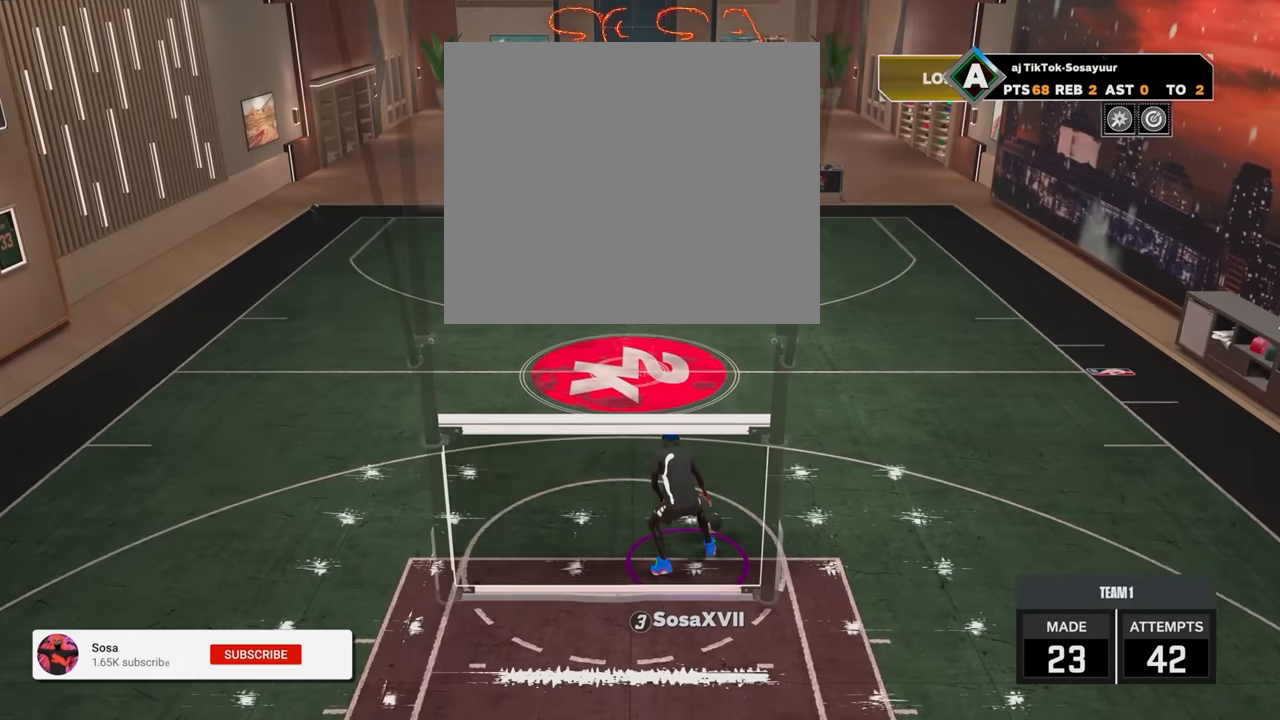
{"buttons": [], "left_stick": "center", "right_stick": "center", "events": [[134, "left_stick", "center"]]}
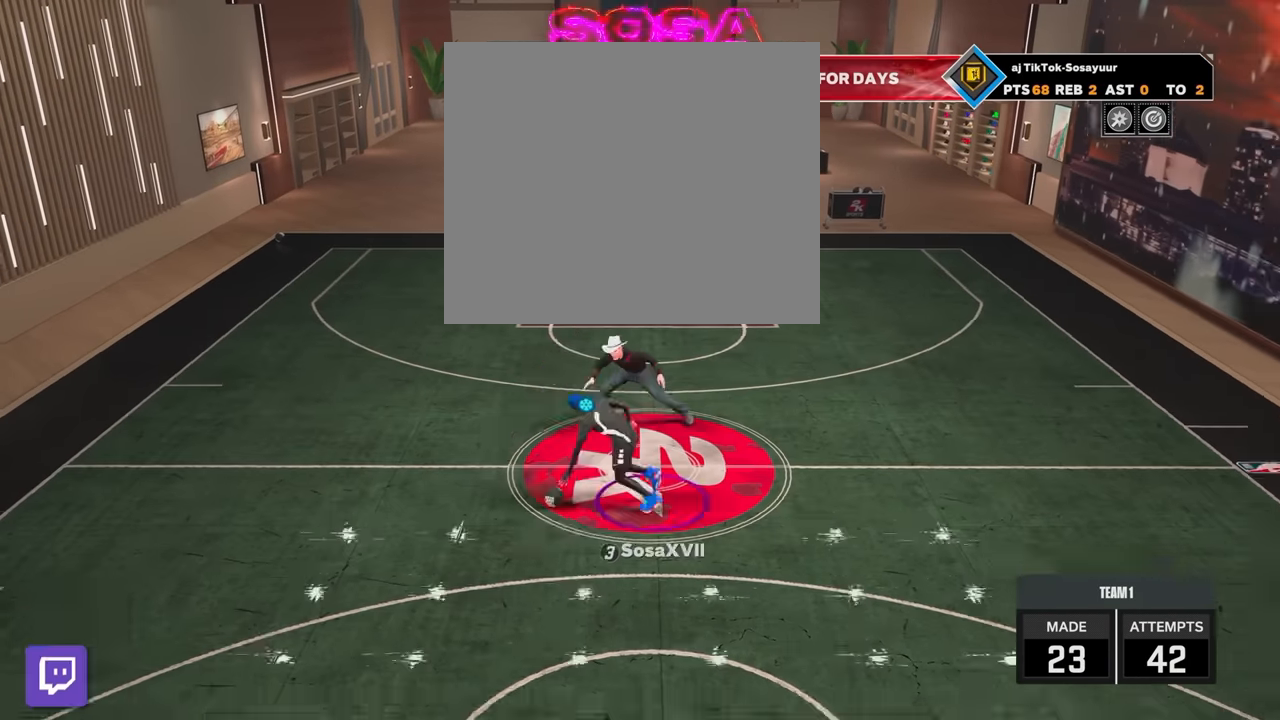
{"buttons": [], "left_stick": "center", "right_stick": "center", "events": []}
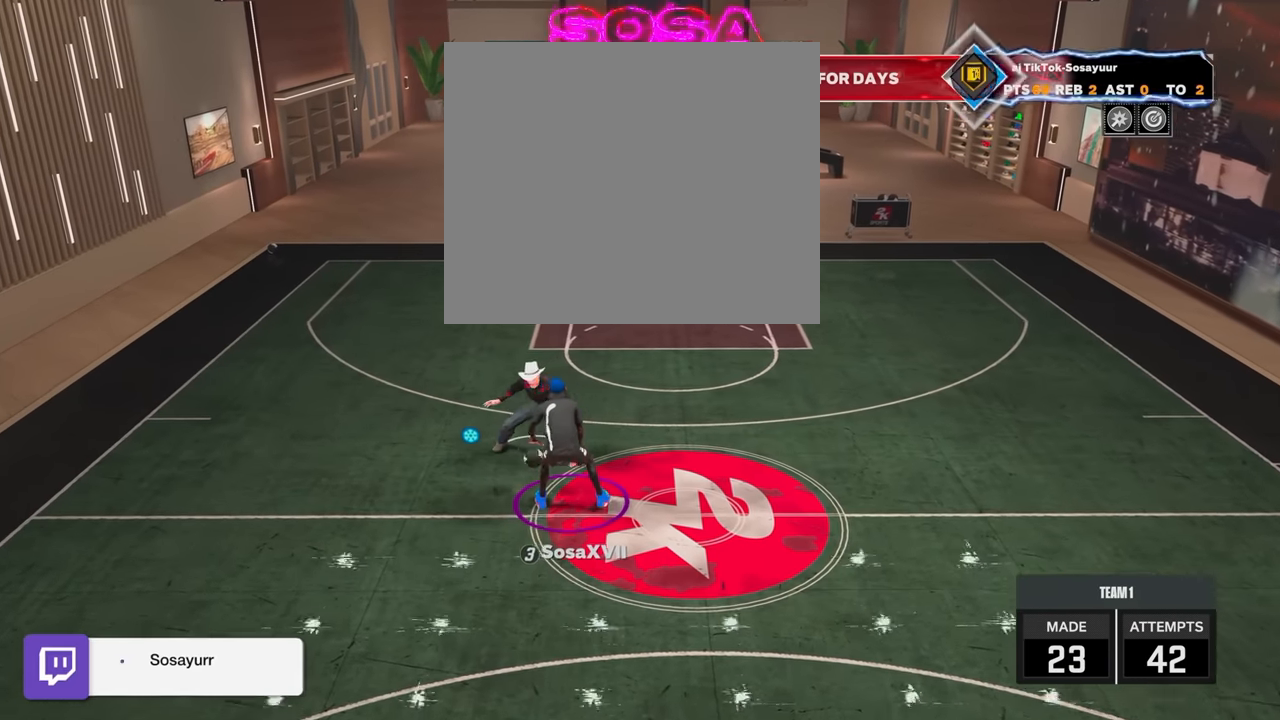
{"buttons": [], "left_stick": "up-left", "right_stick": "center", "events": [[34, "right_stick", "right"], [100, "right_stick", "center"], [284, "left_stick", "up-left"]]}
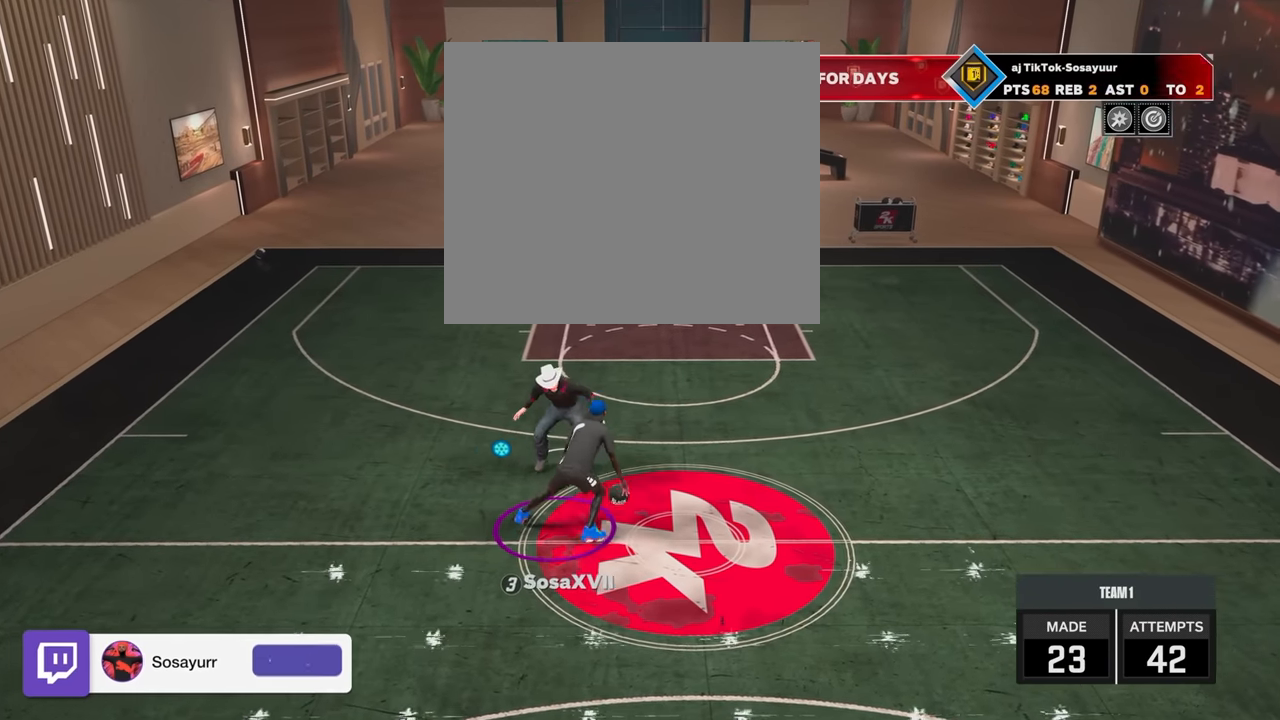
{"buttons": [], "left_stick": "up-left", "right_stick": "center", "events": []}
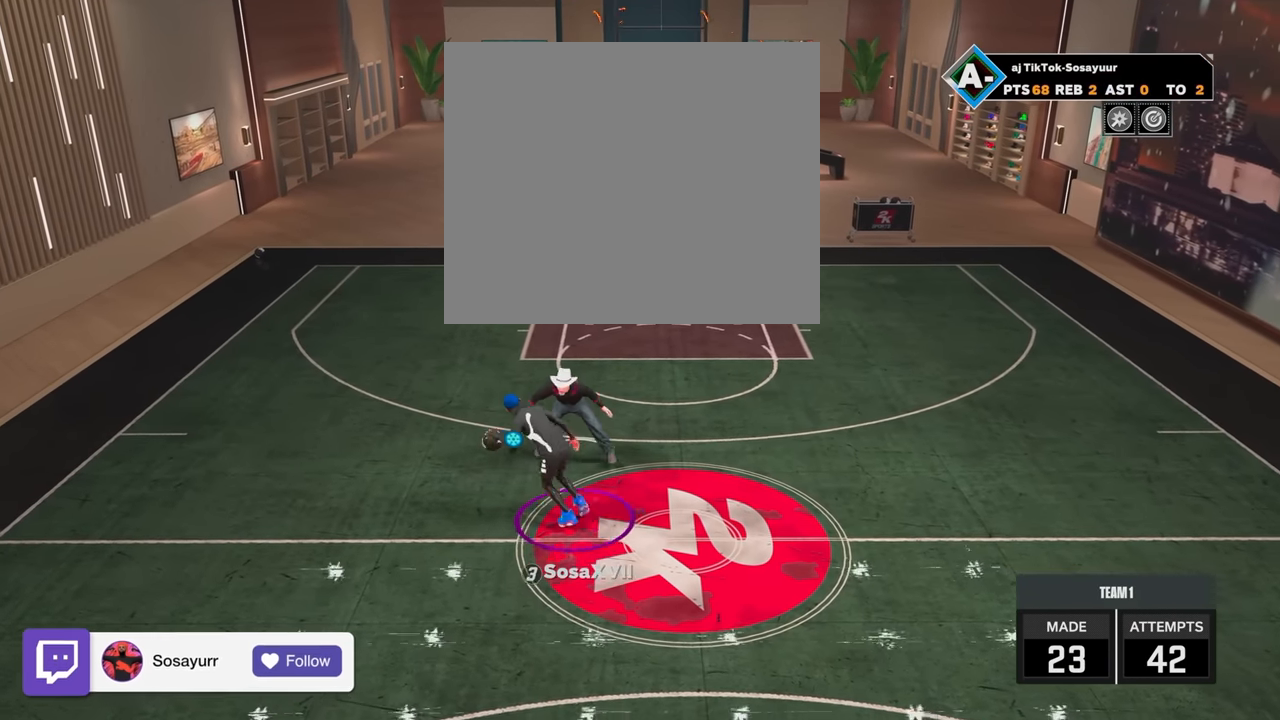
{"buttons": [], "left_stick": "center", "right_stick": "center", "events": [[34, "left_stick", "left"], [234, "left_stick", "center"], [350, "right_stick", "right"], [434, "right_stick", "center"]]}
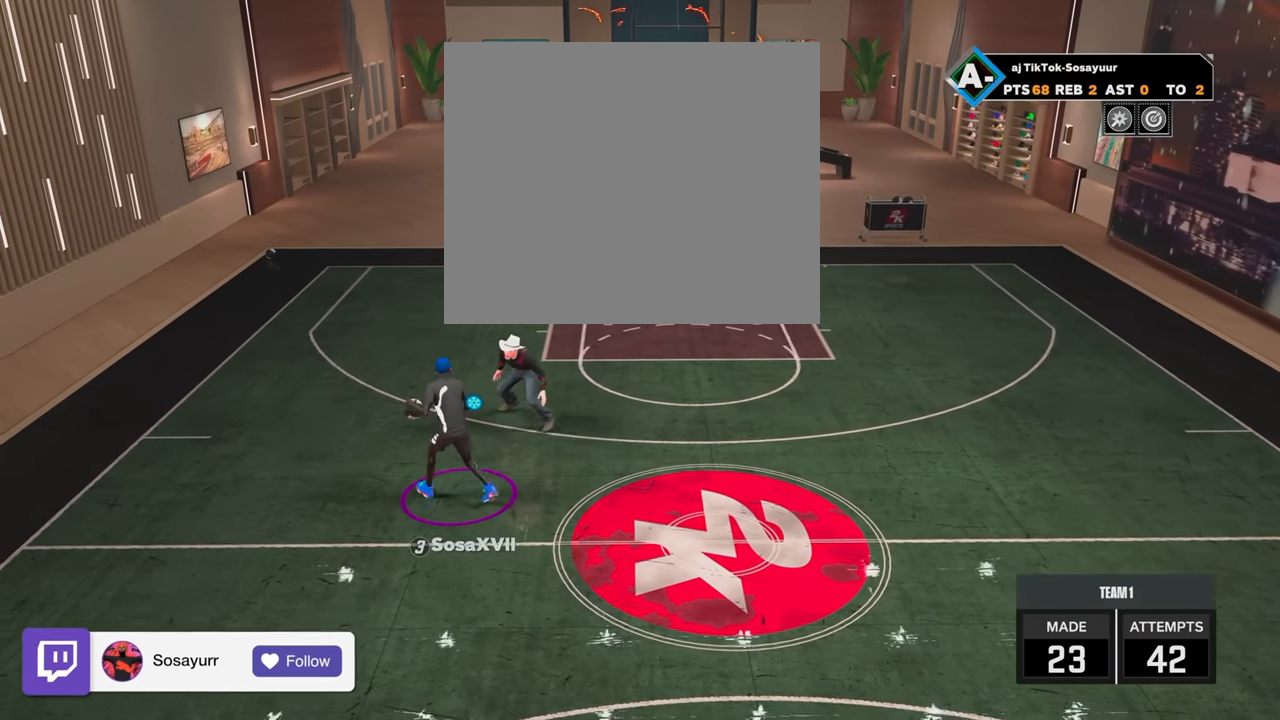
{"buttons": [], "left_stick": "up-left", "right_stick": "center", "events": [[184, "left_stick", "up-left"]]}
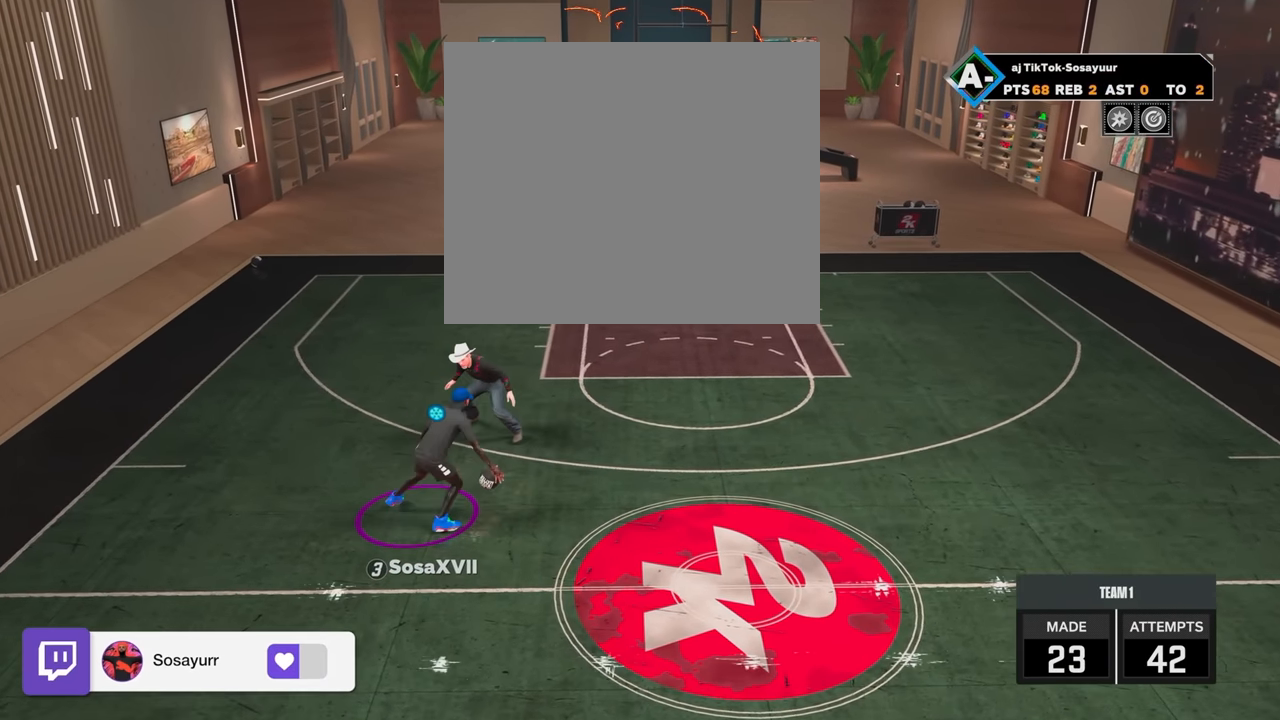
{"buttons": [], "left_stick": "up-left", "right_stick": "center", "events": []}
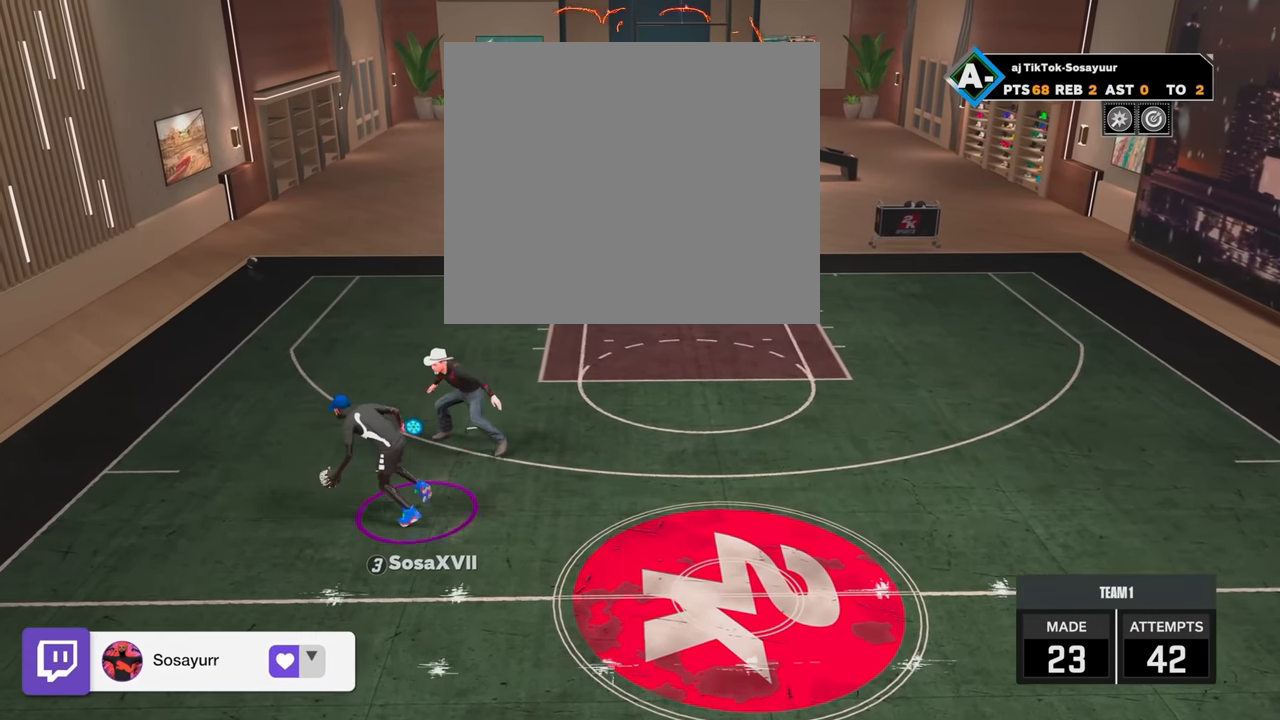
{"buttons": ["R2"], "left_stick": "center", "right_stick": "left", "events": [[50, "left_stick", "center"], [184, "right_stick", "right"], [250, "right_stick", "center"], [384, "R2", "down"], [434, "right_stick", "left"]]}
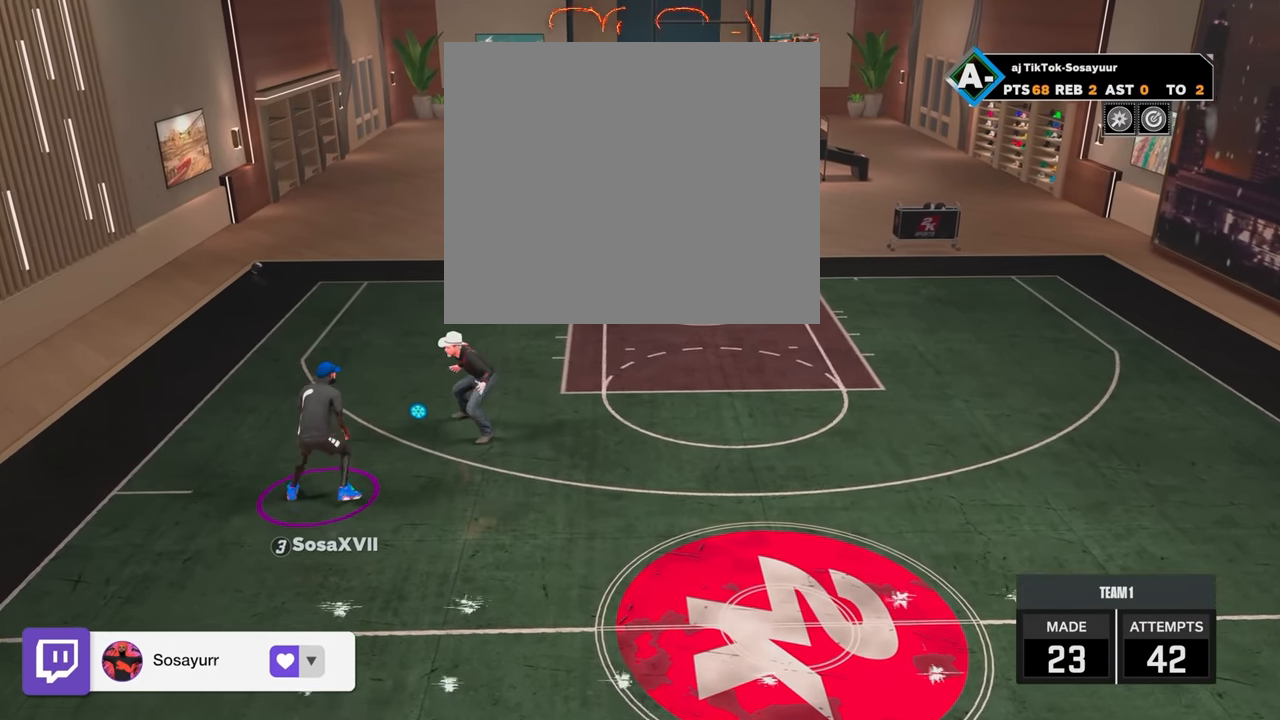
{"buttons": ["R2"], "left_stick": "right", "right_stick": "center", "events": [[34, "right_stick", "center"], [250, "R2", "up"], [250, "right_stick", "up-right"], [334, "right_stick", "center"], [500, "R2", "down"], [500, "left_stick", "right"]]}
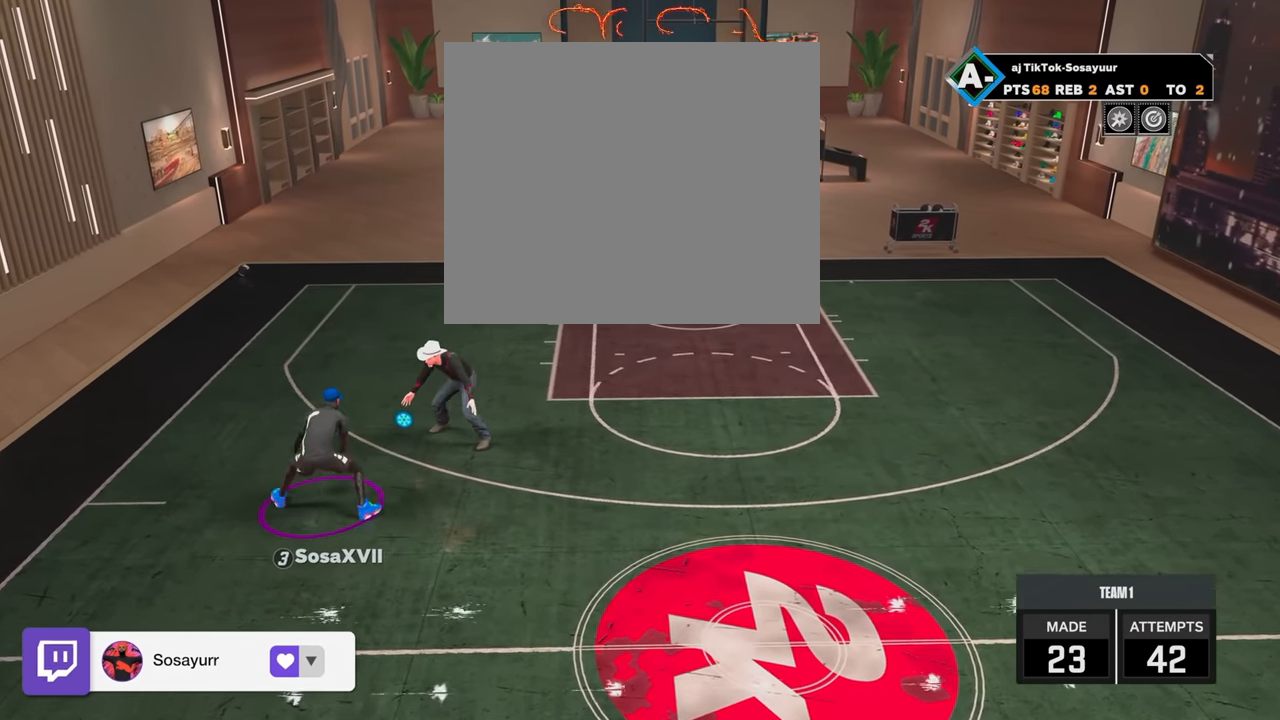
{"buttons": ["R2"], "left_stick": "right", "right_stick": "center", "events": []}
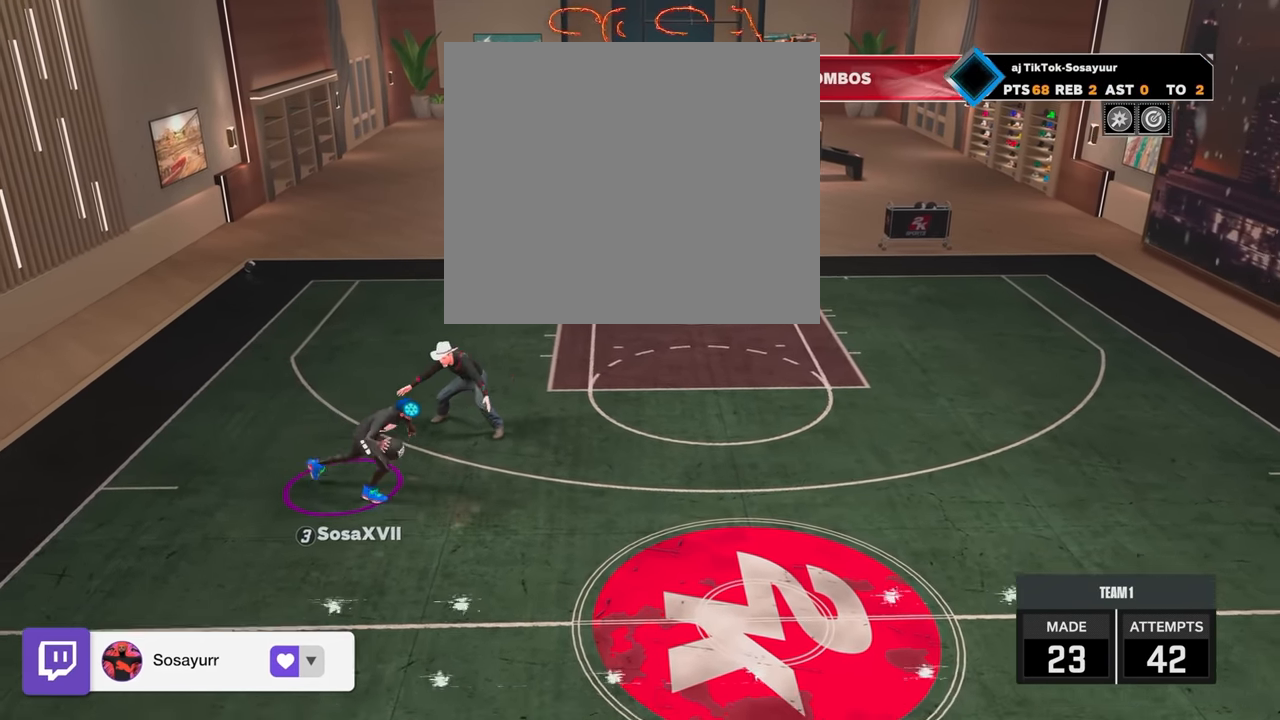
{"buttons": ["R2"], "left_stick": "right", "right_stick": "center", "events": []}
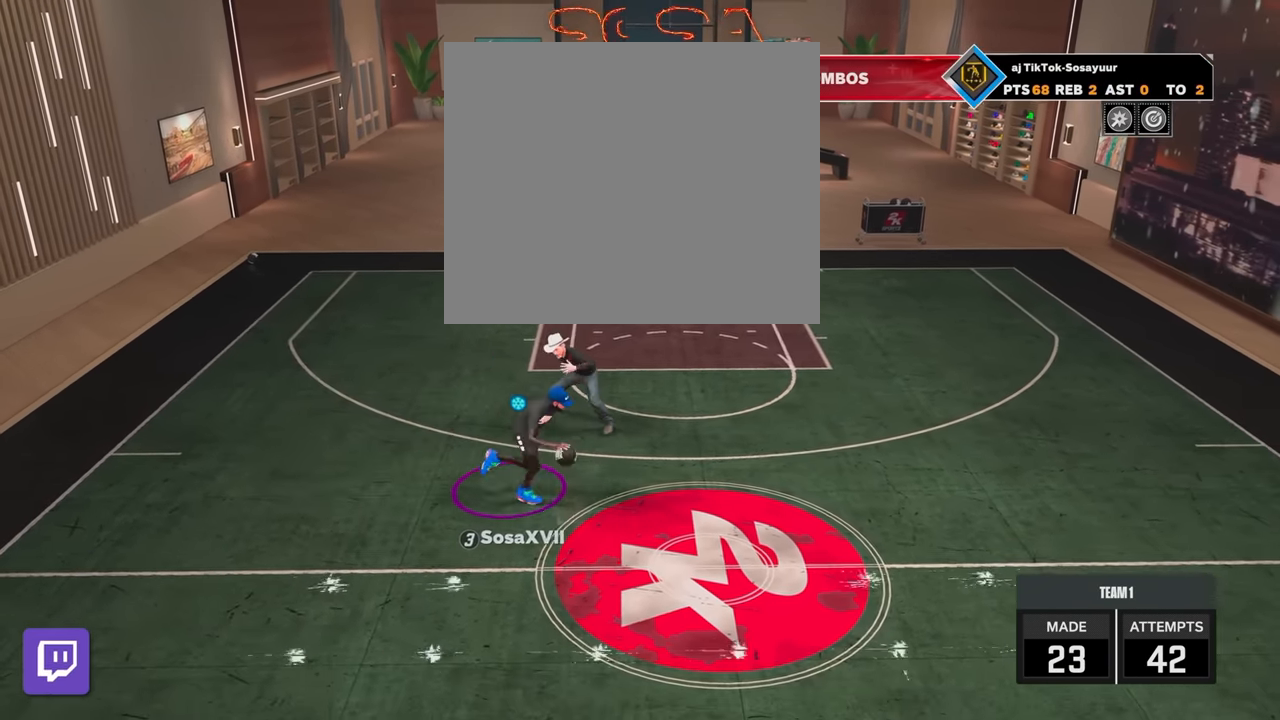
{"buttons": [], "left_stick": "center", "right_stick": "center", "events": [[434, "left_stick", "center"], [450, "R2", "up"]]}
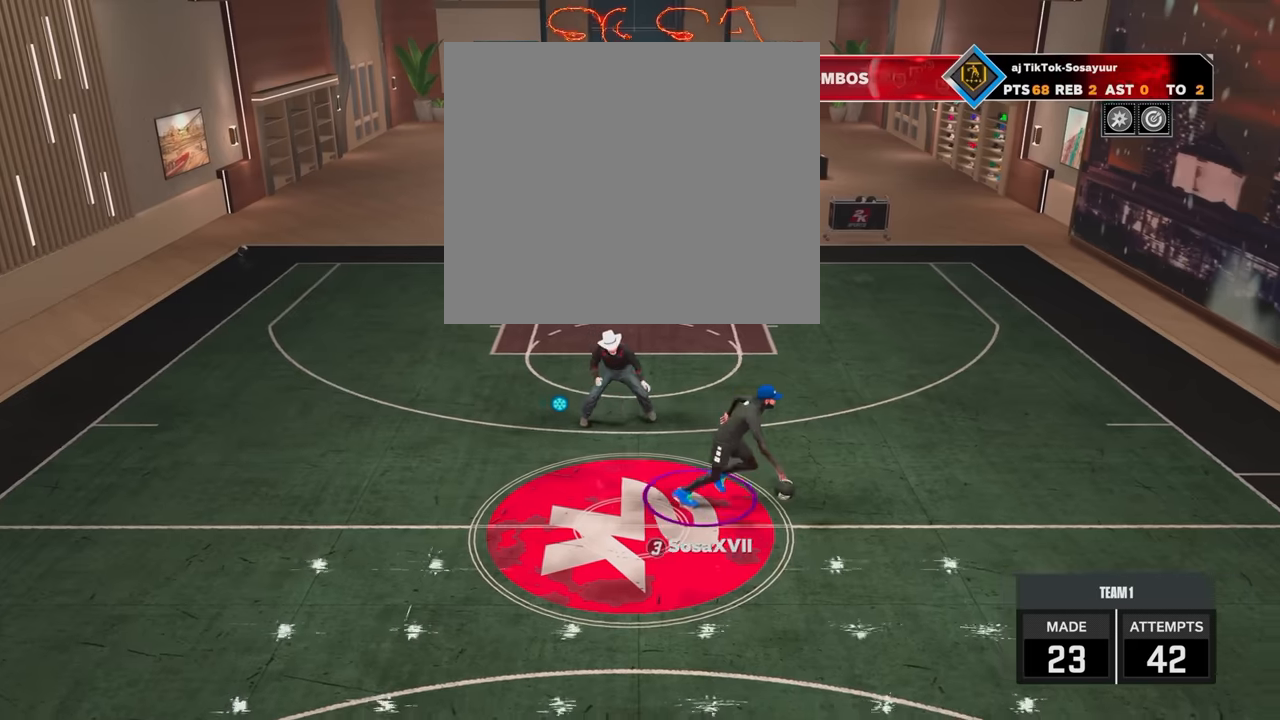
{"buttons": [], "left_stick": "up-right", "right_stick": "center", "events": [[84, "right_stick", "left"], [184, "right_stick", "center"], [350, "left_stick", "right"], [434, "left_stick", "up-right"]]}
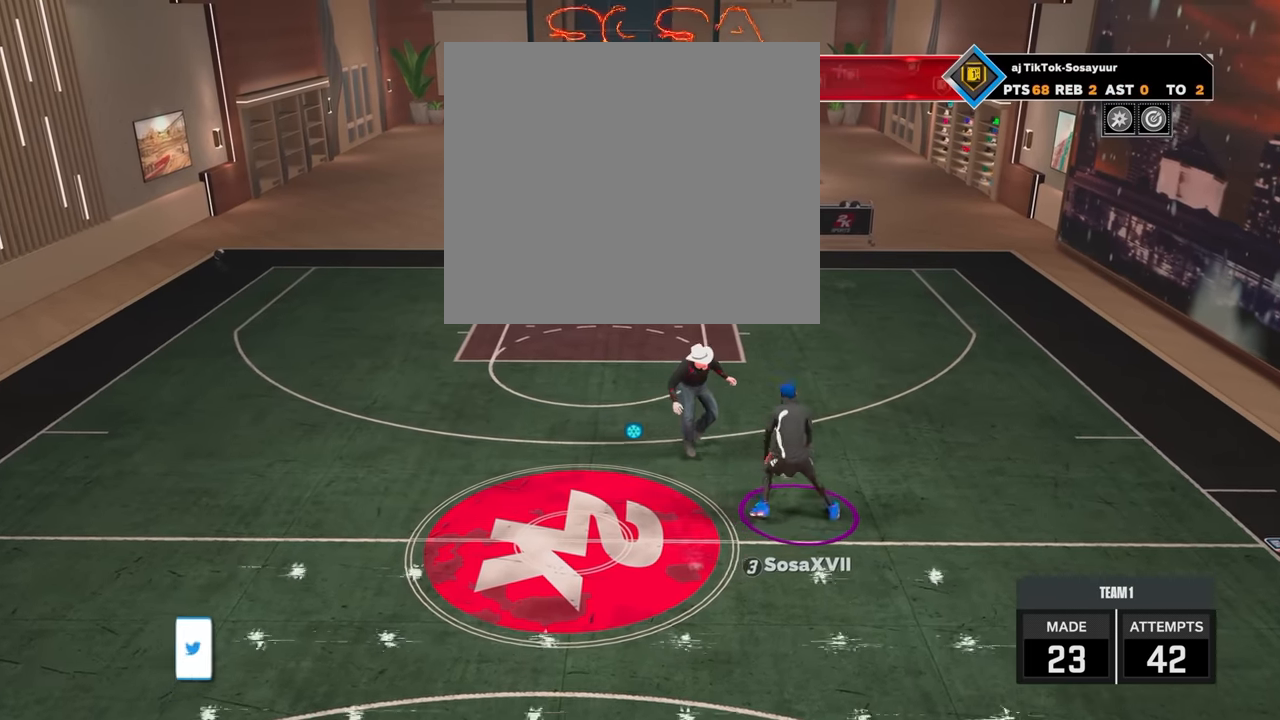
{"buttons": ["R2"], "left_stick": "up-right", "right_stick": "center", "events": [[84, "R2", "down"]]}
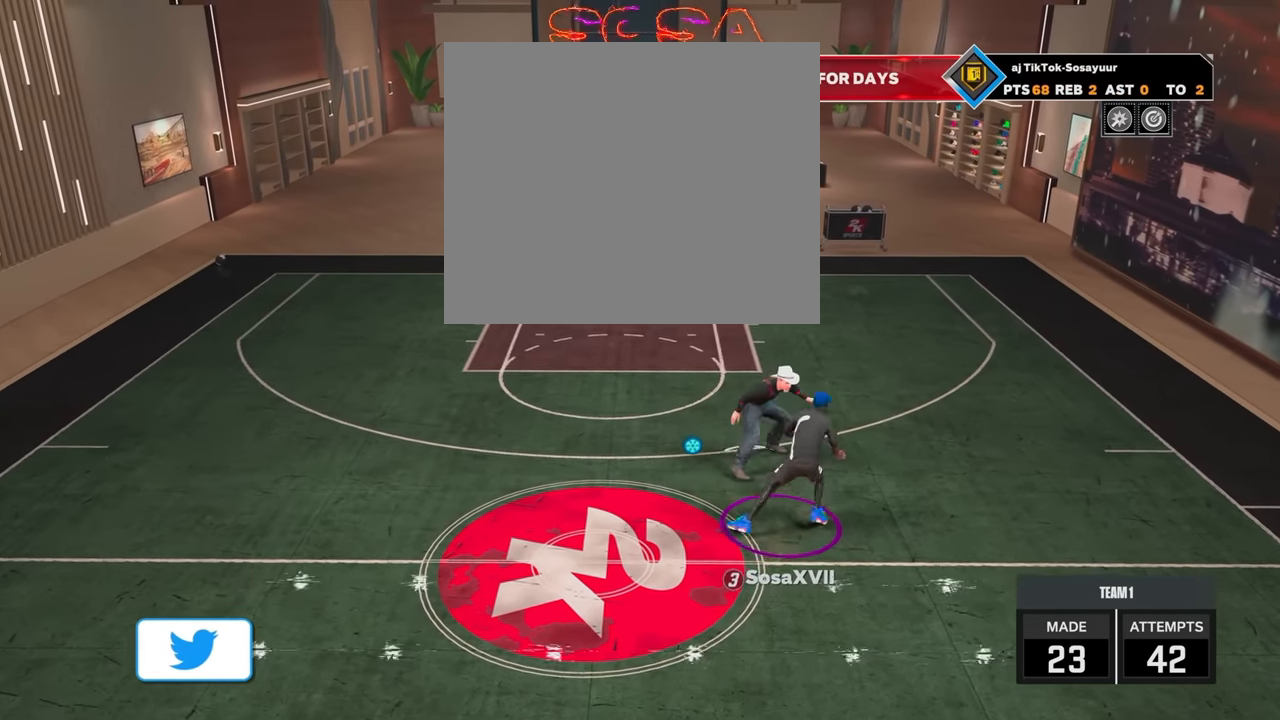
{"buttons": ["SQUARE", "R2"], "left_stick": "up-right", "right_stick": "center", "events": [[184, "SQUARE", "down"]]}
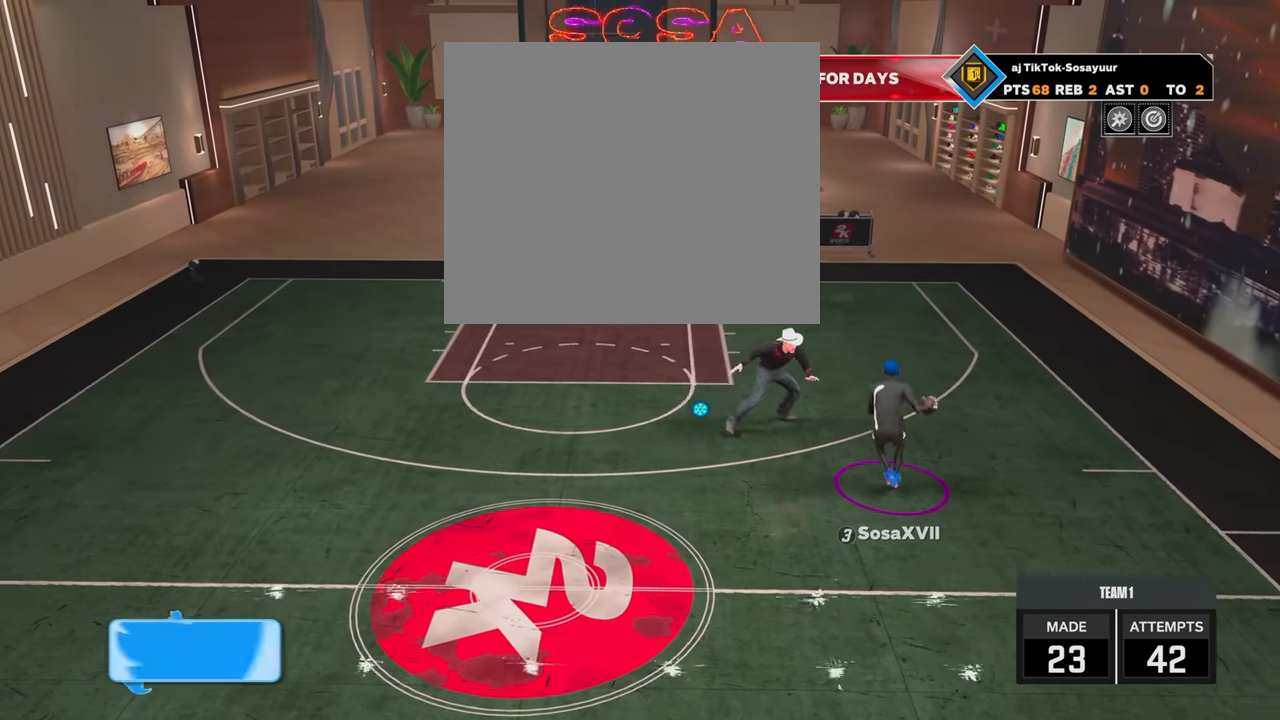
{"buttons": ["R2"], "left_stick": "up-right", "right_stick": "center", "events": [[350, "SQUARE", "up"]]}
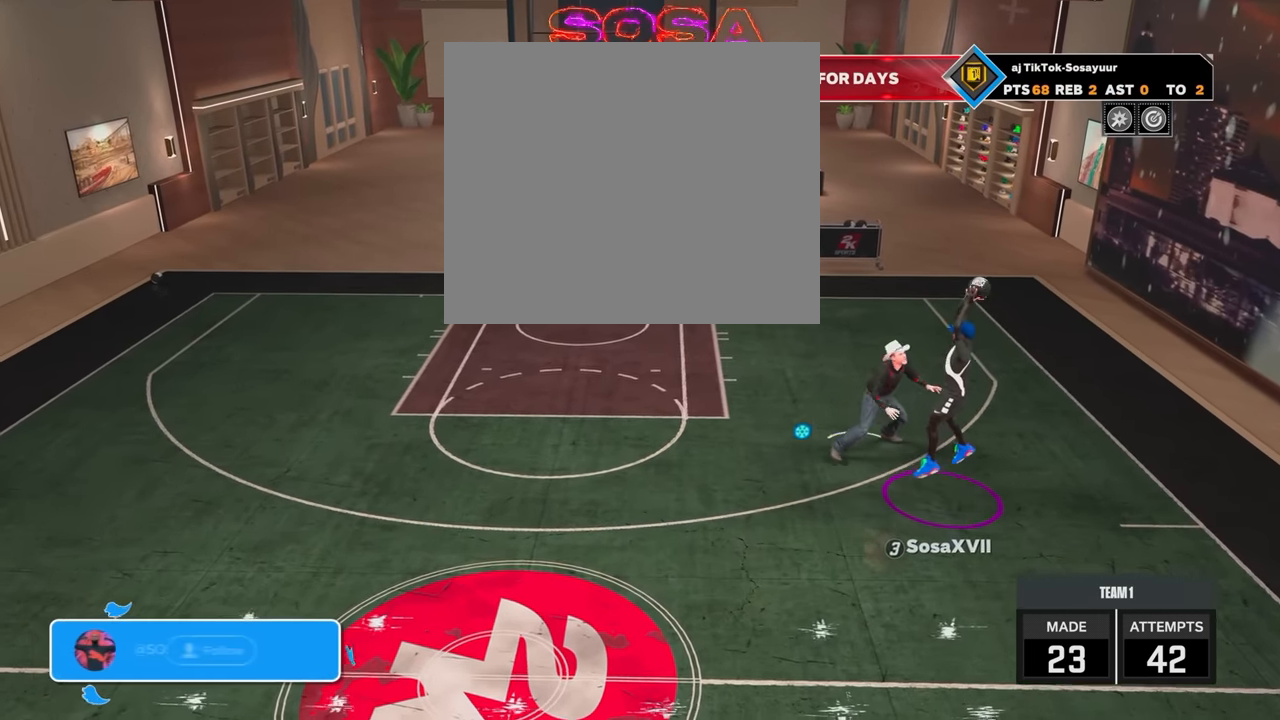
{"buttons": ["R2"], "left_stick": "up-right", "right_stick": "center", "events": []}
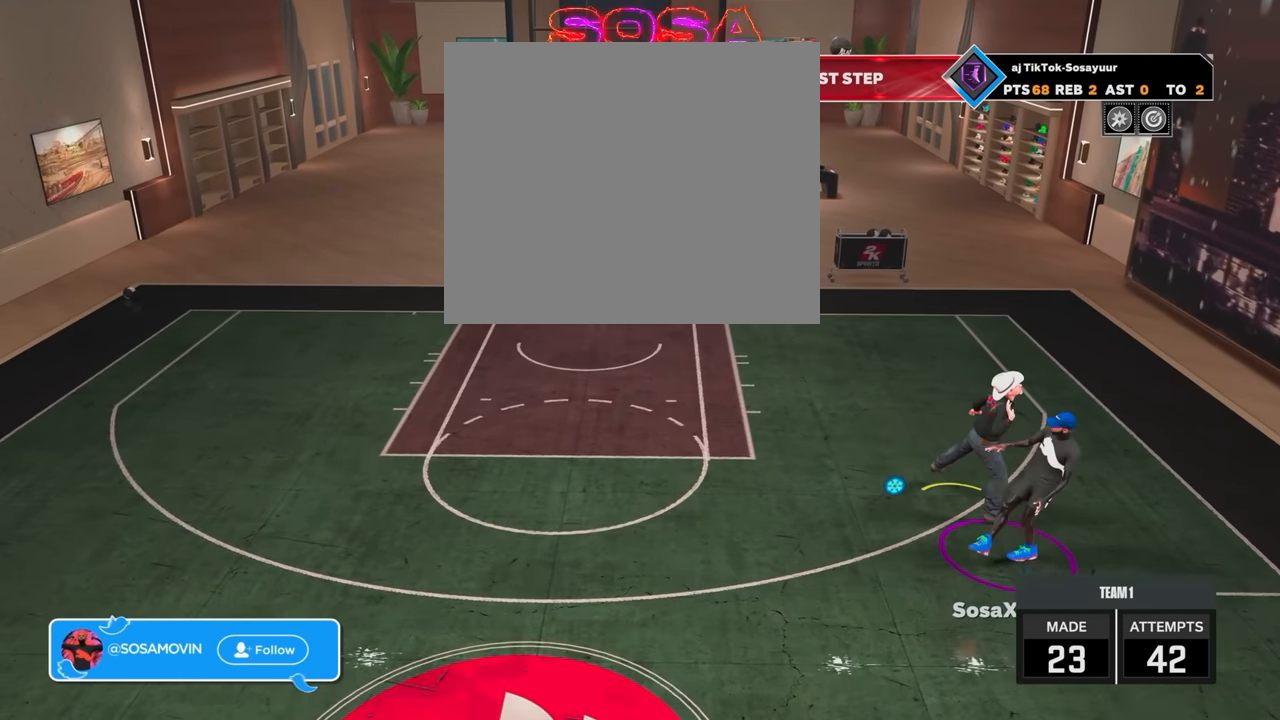
{"buttons": ["R2"], "left_stick": "down-right", "right_stick": "center", "events": [[34, "left_stick", "center"], [234, "left_stick", "down-right"]]}
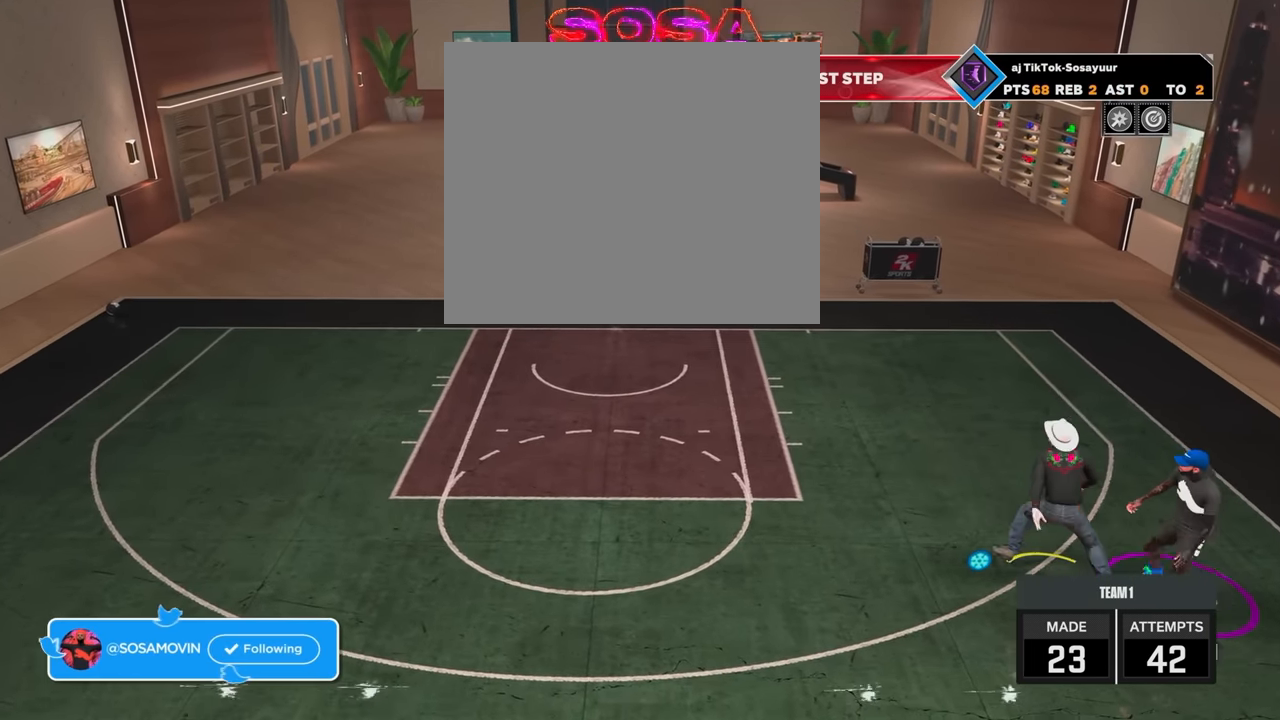
{"buttons": ["R2"], "left_stick": "down-right", "right_stick": "center", "events": []}
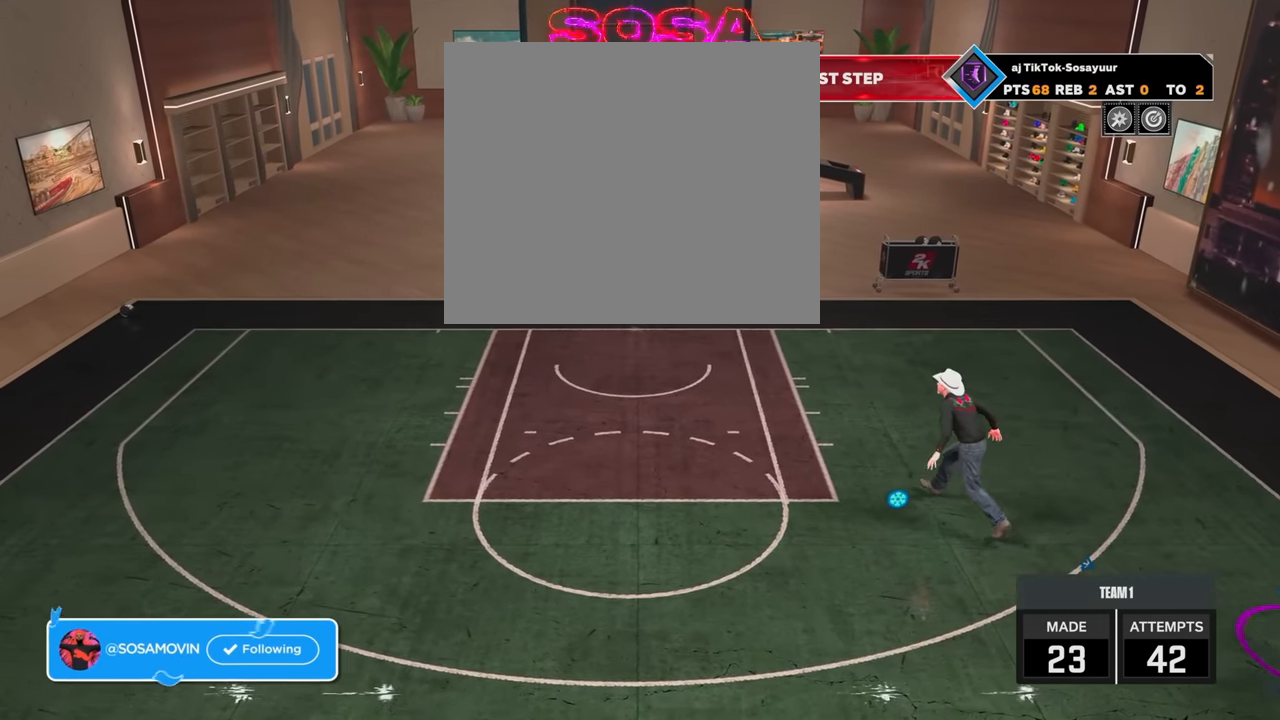
{"buttons": [], "left_stick": "down", "right_stick": "center", "events": [[234, "left_stick", "down"], [384, "R2", "up"]]}